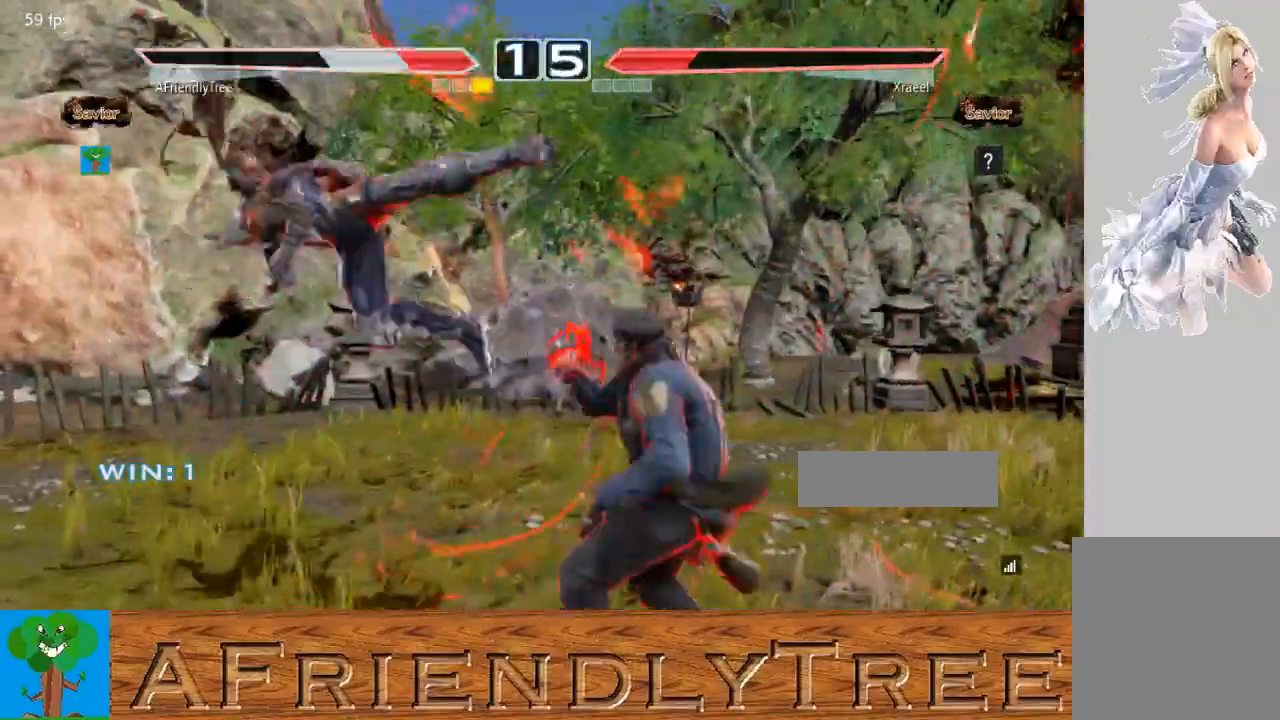
Gameplay with a controller (arcade stick); each line is a JSON object with the inputs held at the frame after it. "events" lists button and stick changes between this image and that frame as [ms after this image, input, new state], when the widget could be followed in between. Not read: L3 R3.
{"buttons": [], "left_stick": "center", "events": []}
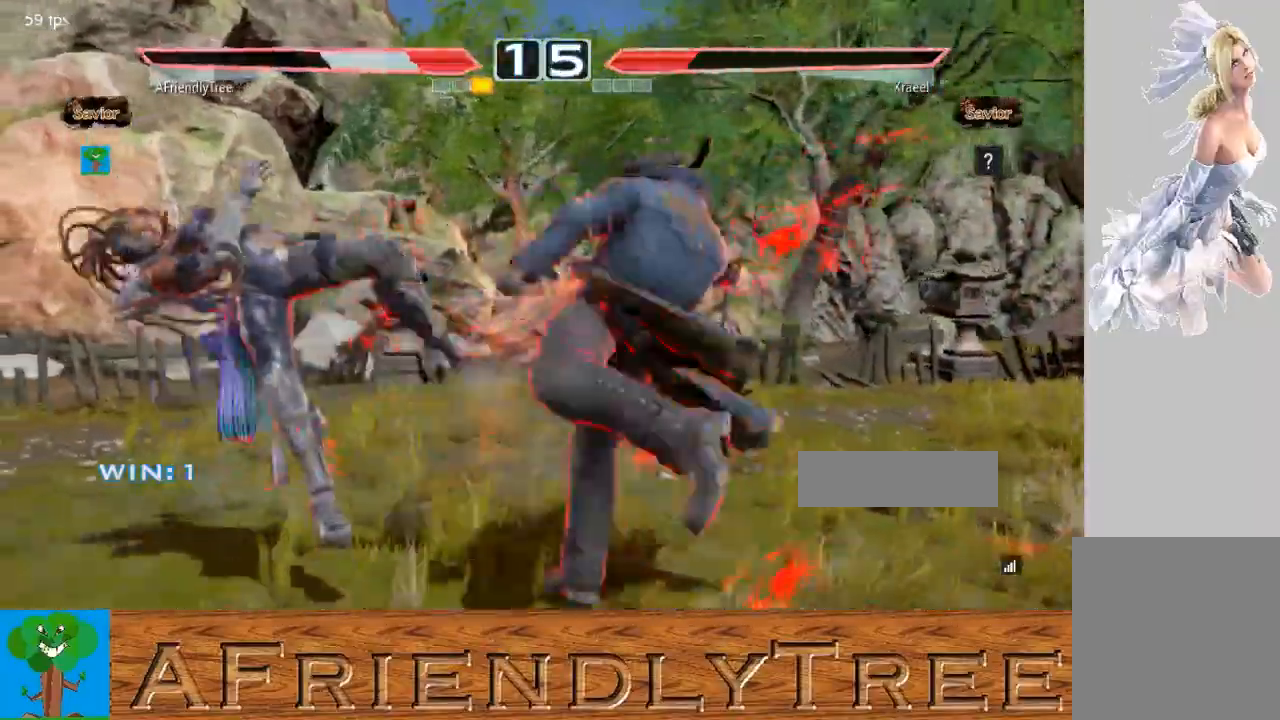
{"buttons": [], "left_stick": "center", "events": []}
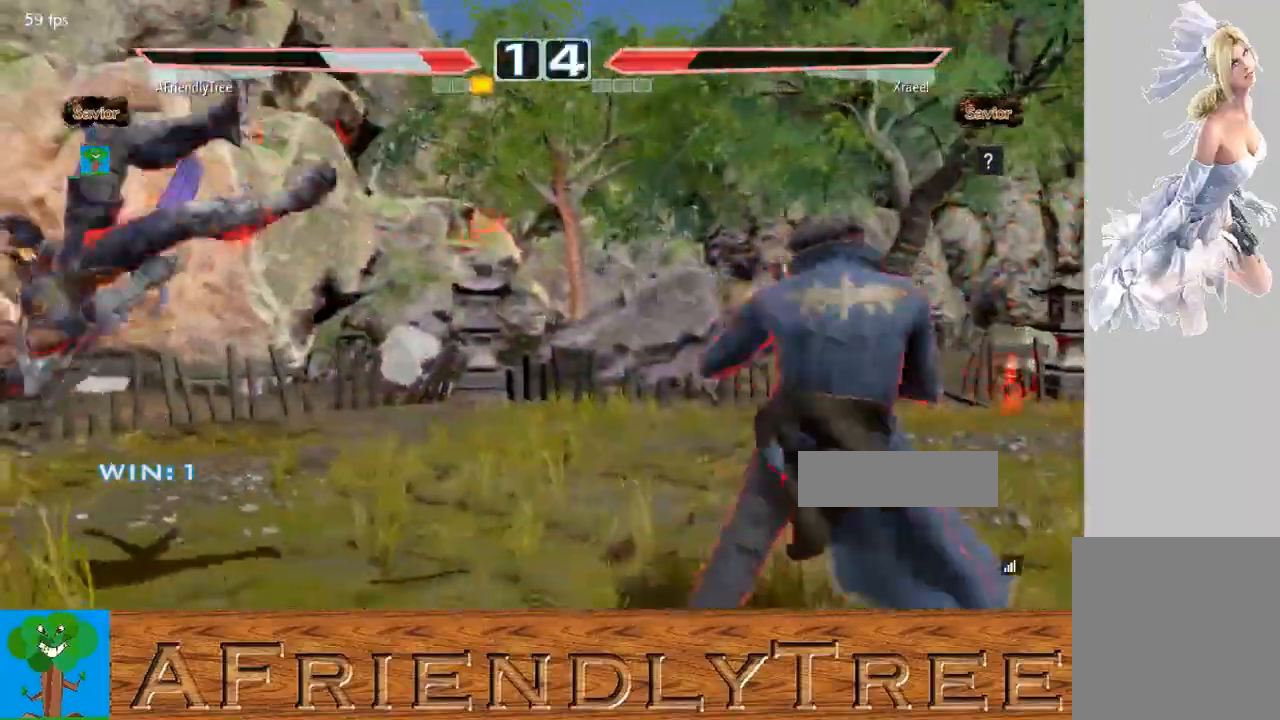
{"buttons": [], "left_stick": "left", "events": [[400, "left_stick", "left"]]}
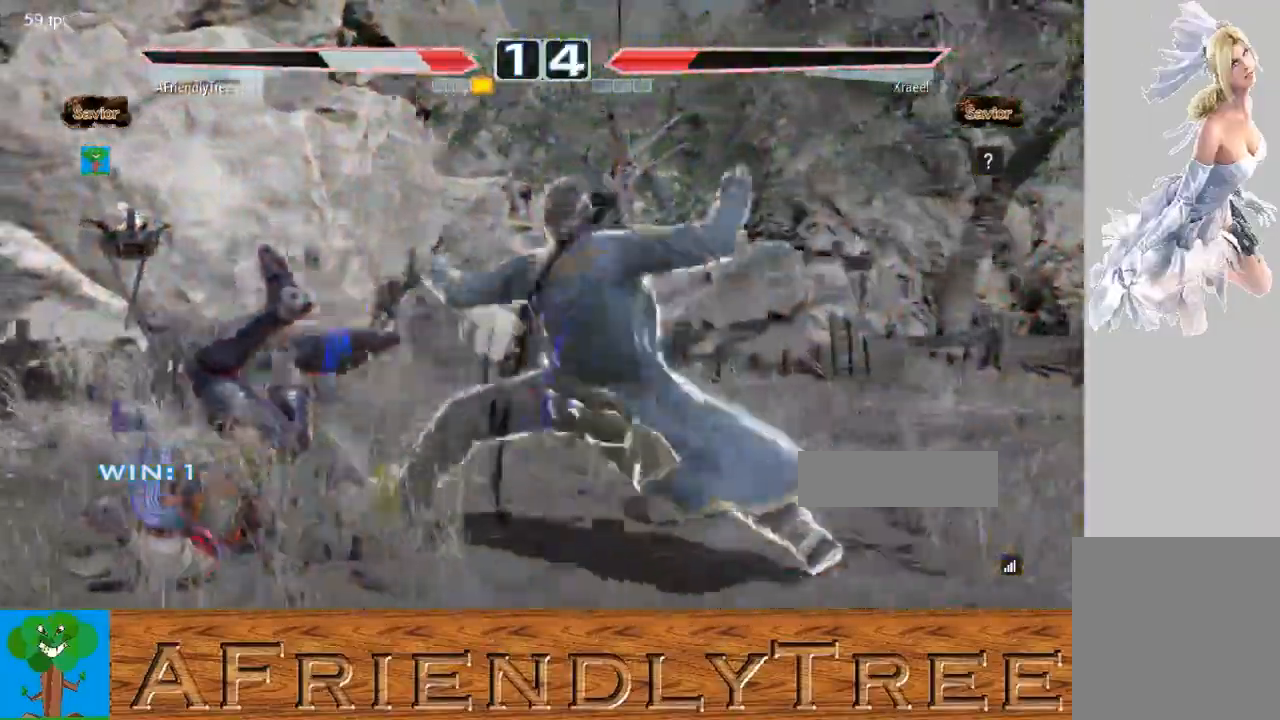
{"buttons": [], "left_stick": "left", "events": []}
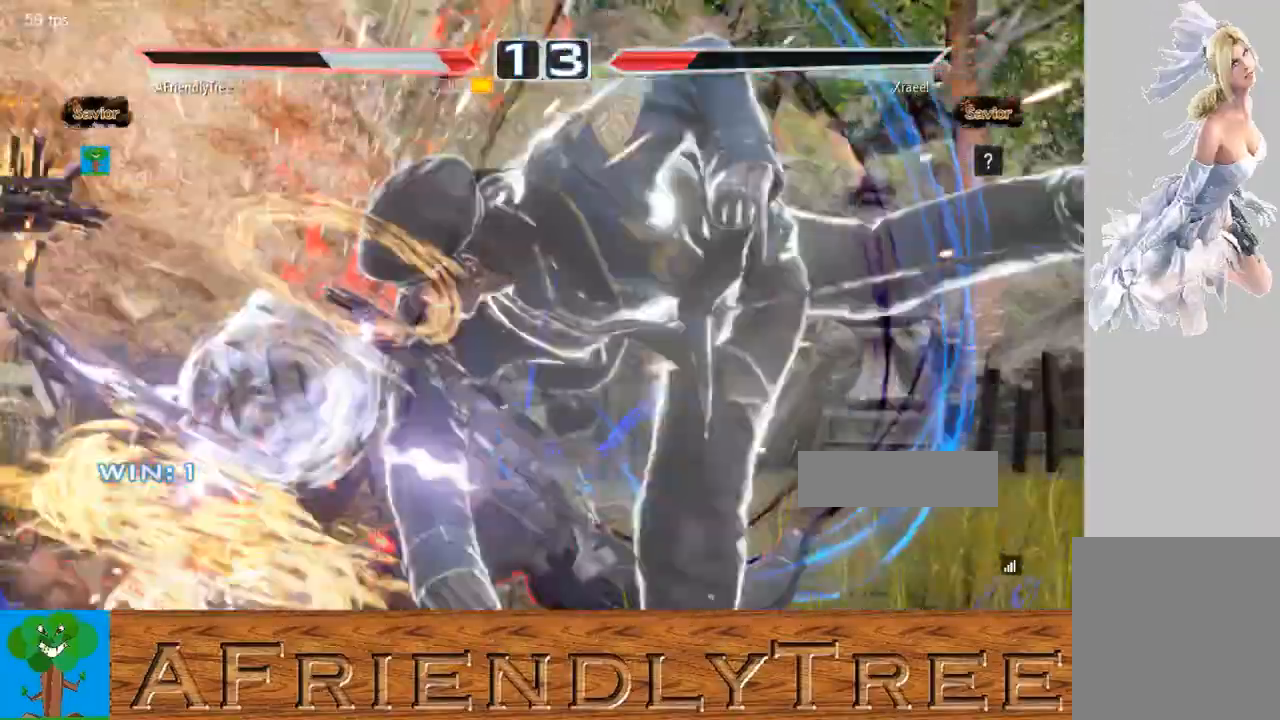
{"buttons": [], "left_stick": "left", "events": [[300, "left_stick", "center"], [467, "left_stick", "left"]]}
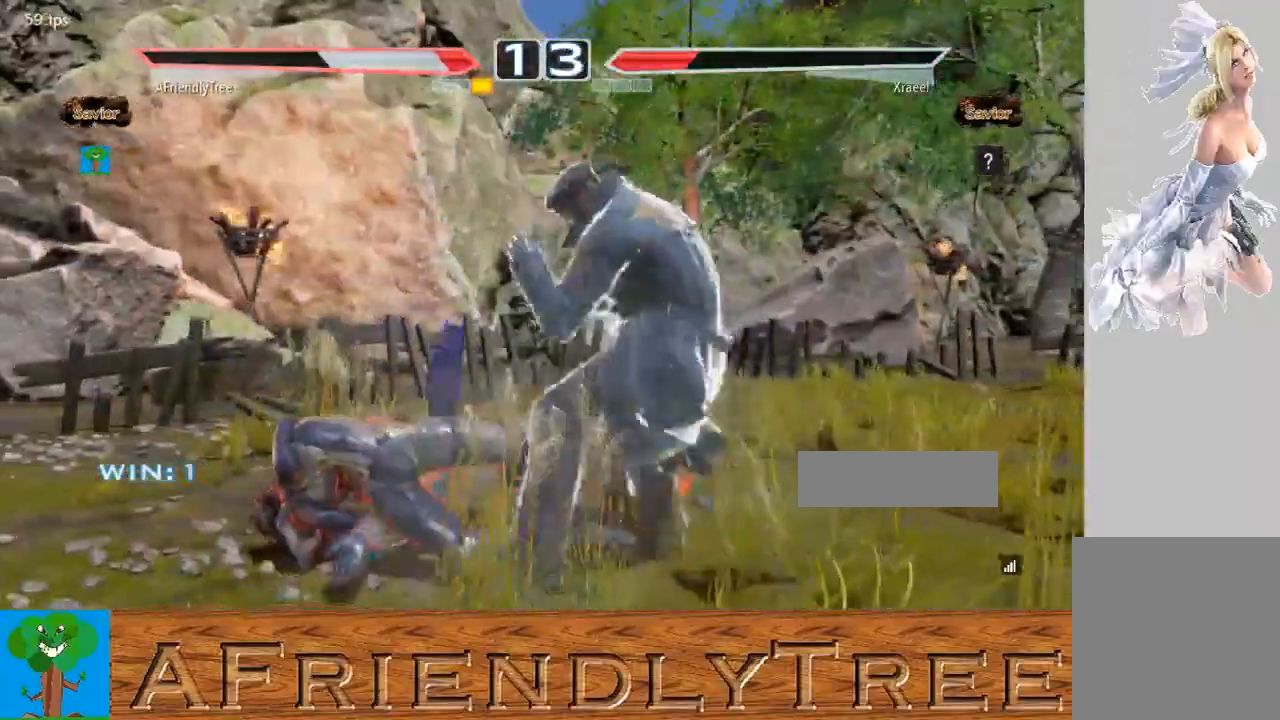
{"buttons": ["TRIANGLE"], "left_stick": "left", "events": [[100, "left_stick", "up-left"], [200, "TRIANGLE", "down"], [233, "left_stick", "left"], [333, "TRIANGLE", "up"], [500, "TRIANGLE", "down"]]}
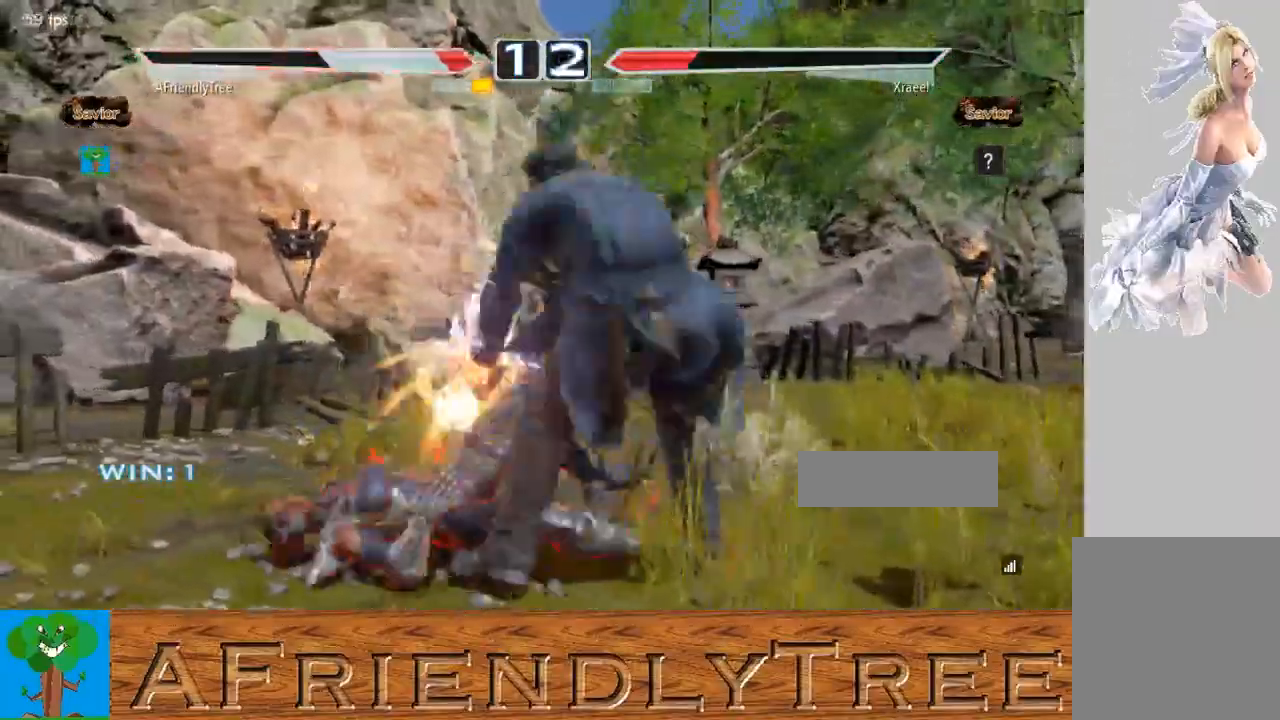
{"buttons": [], "left_stick": "center", "events": [[333, "TRIANGLE", "up"], [500, "left_stick", "center"]]}
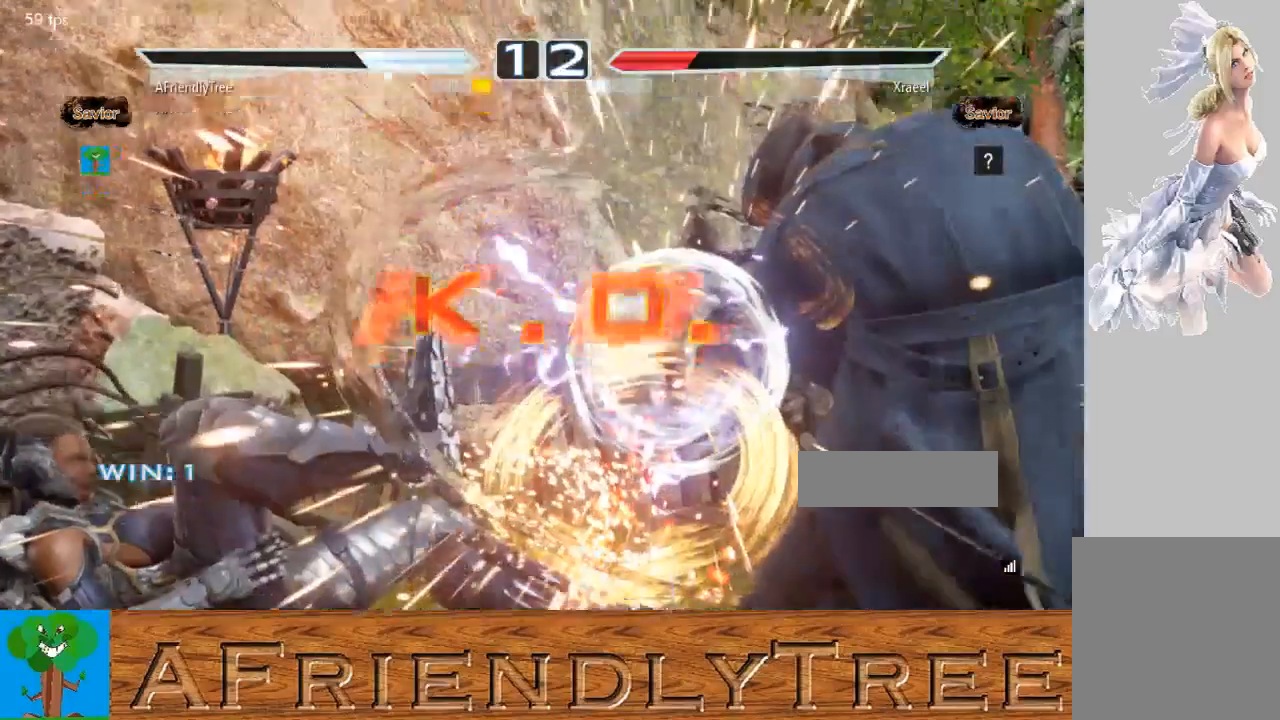
{"buttons": [], "left_stick": "center", "events": []}
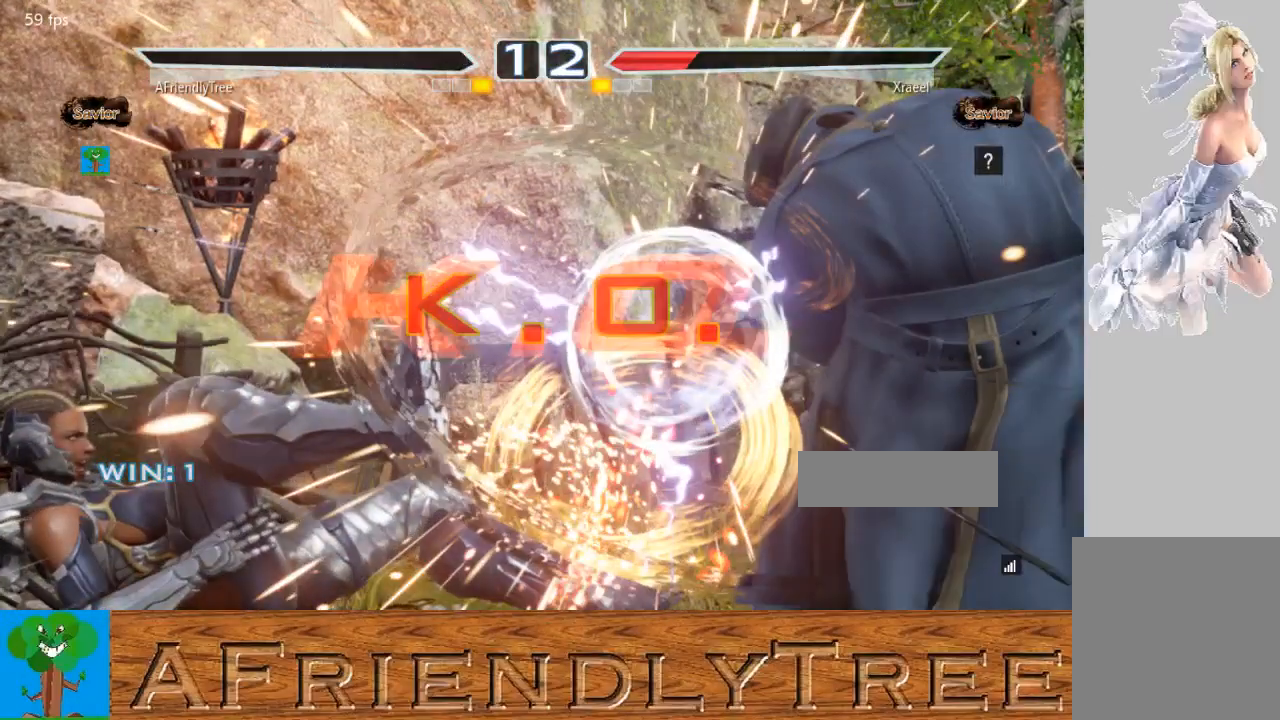
{"buttons": [], "left_stick": "center", "events": []}
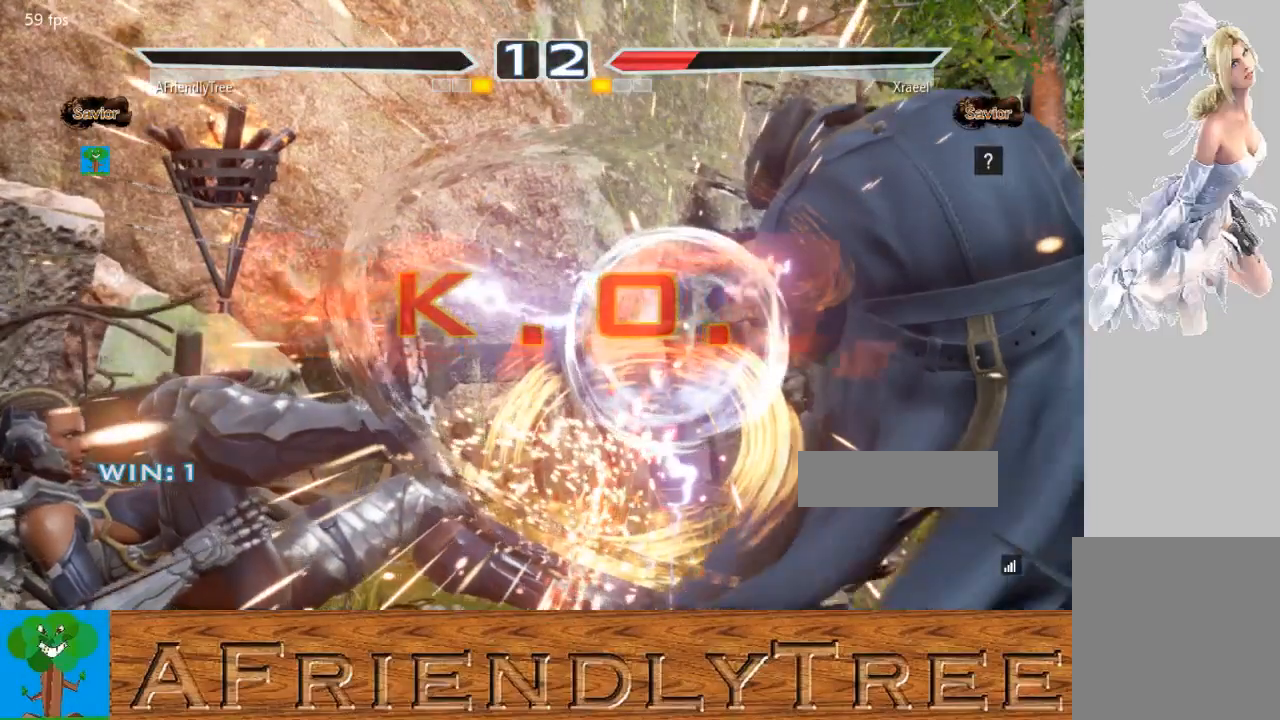
{"buttons": [], "left_stick": "center", "events": []}
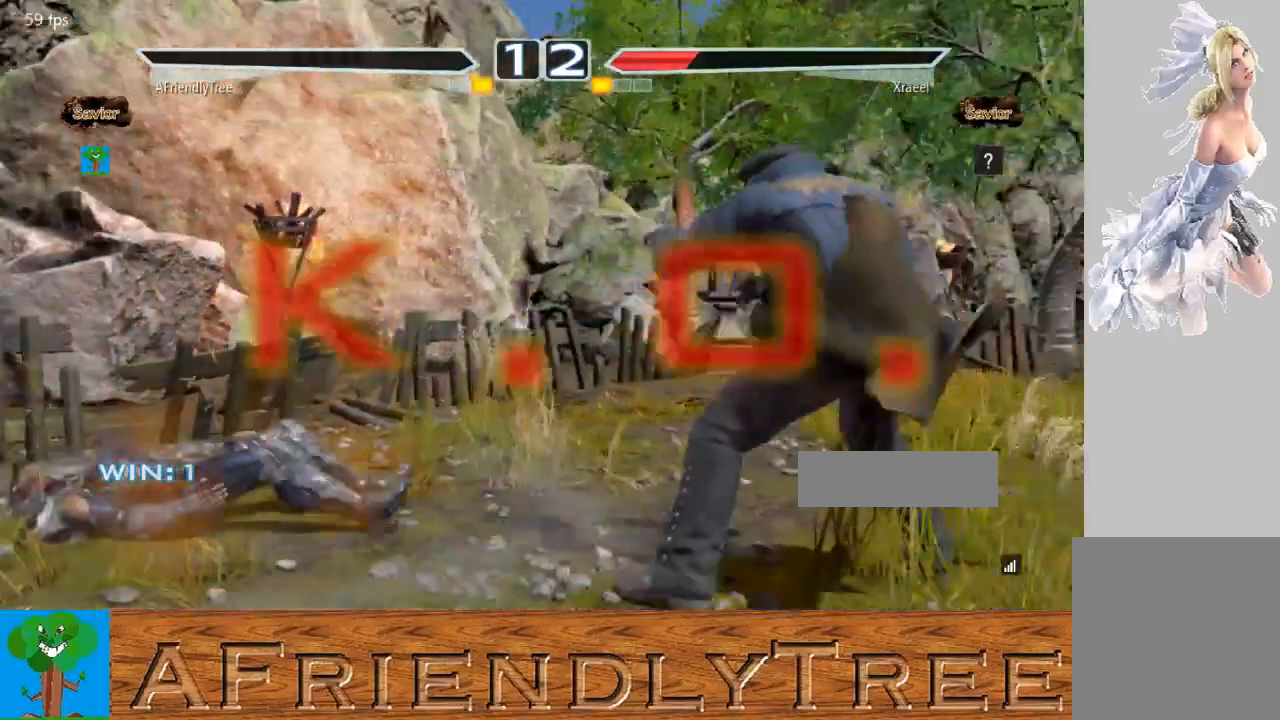
{"buttons": [], "left_stick": "center", "events": []}
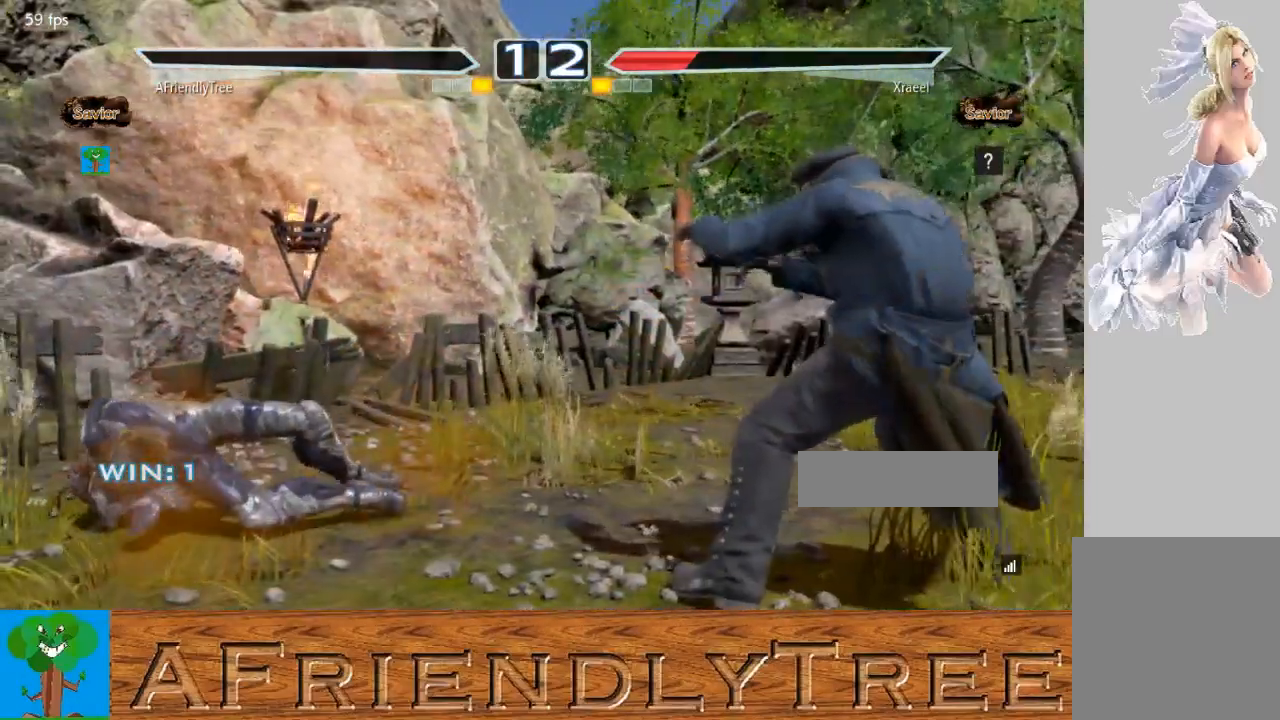
{"buttons": [], "left_stick": "center", "events": []}
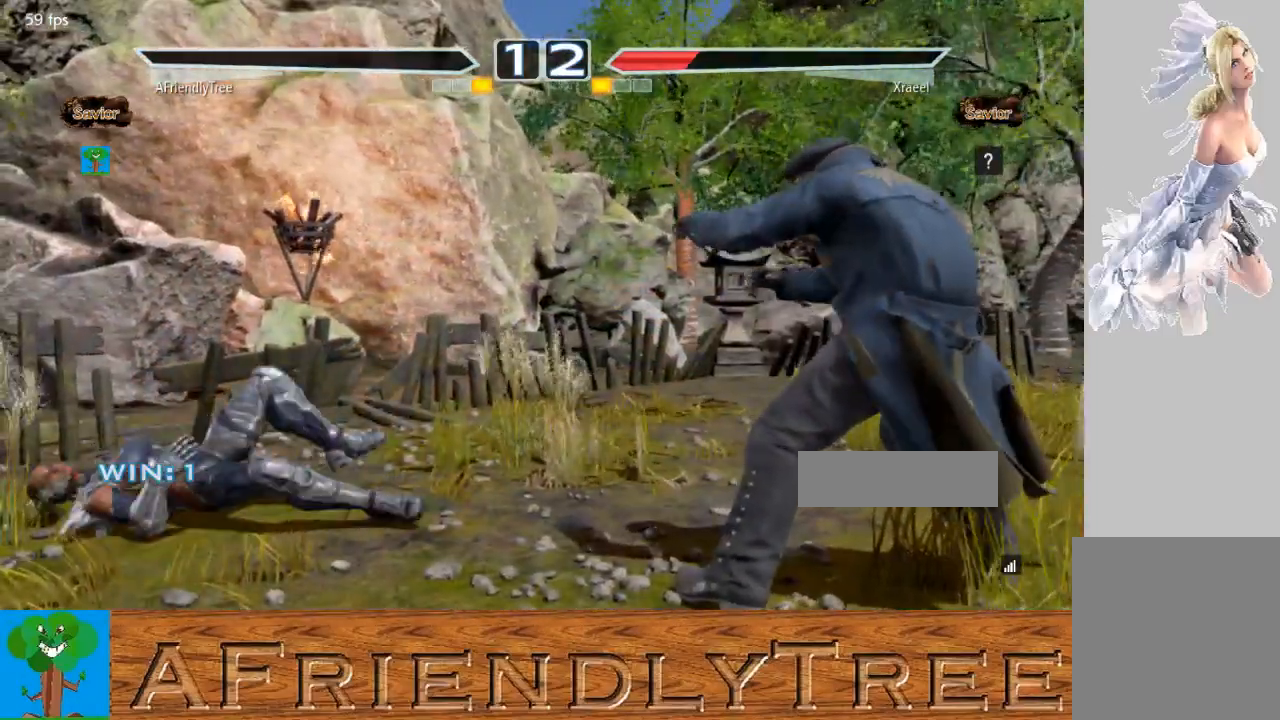
{"buttons": [], "left_stick": "center", "events": []}
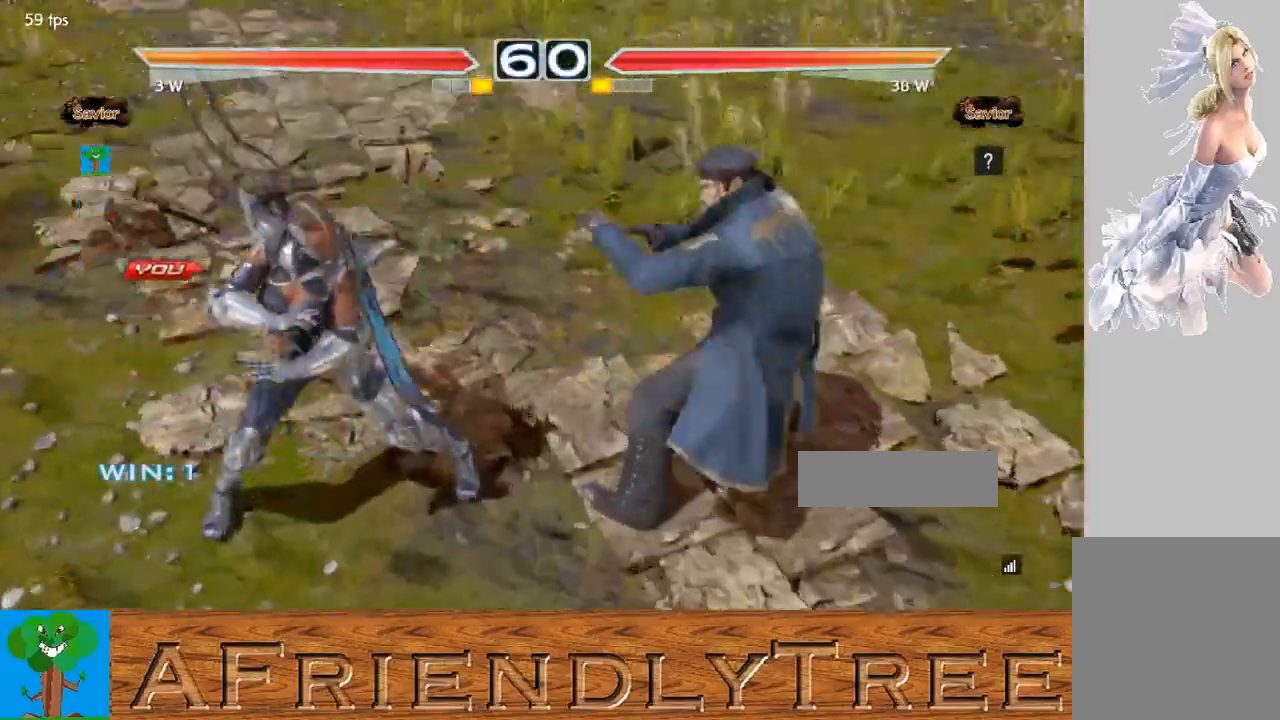
{"buttons": [], "left_stick": "center", "events": []}
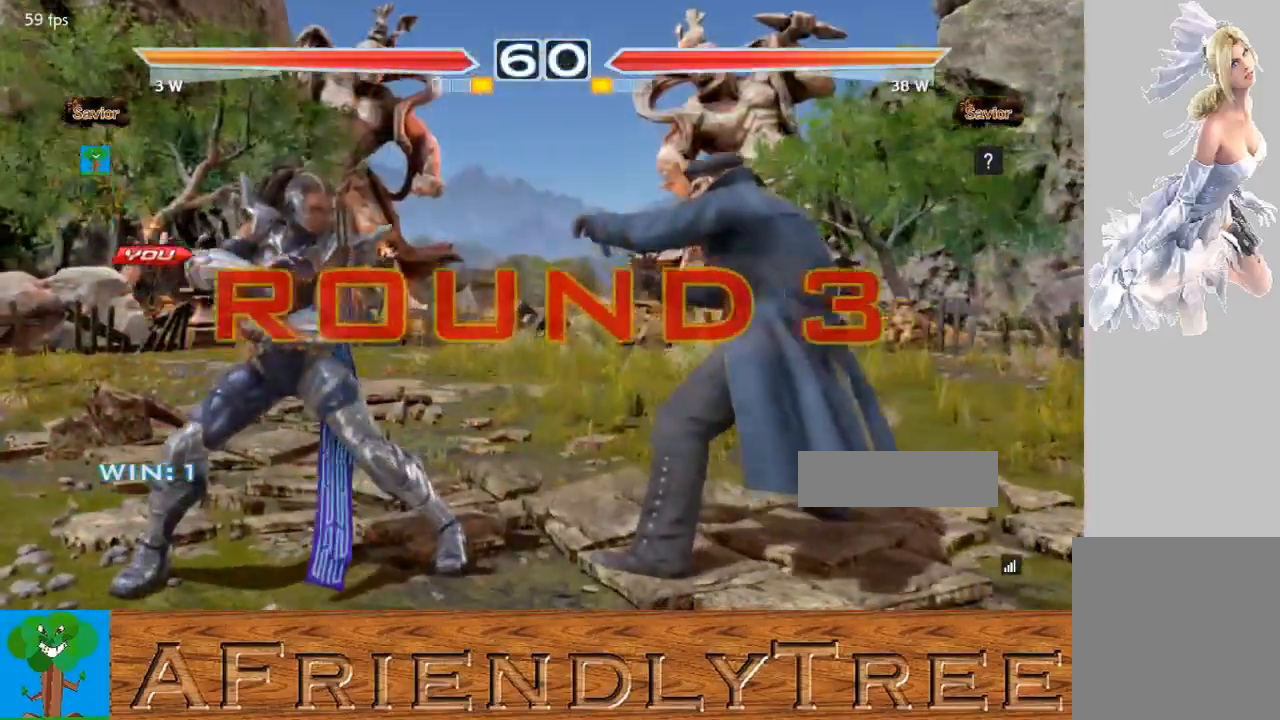
{"buttons": [], "left_stick": "center", "events": []}
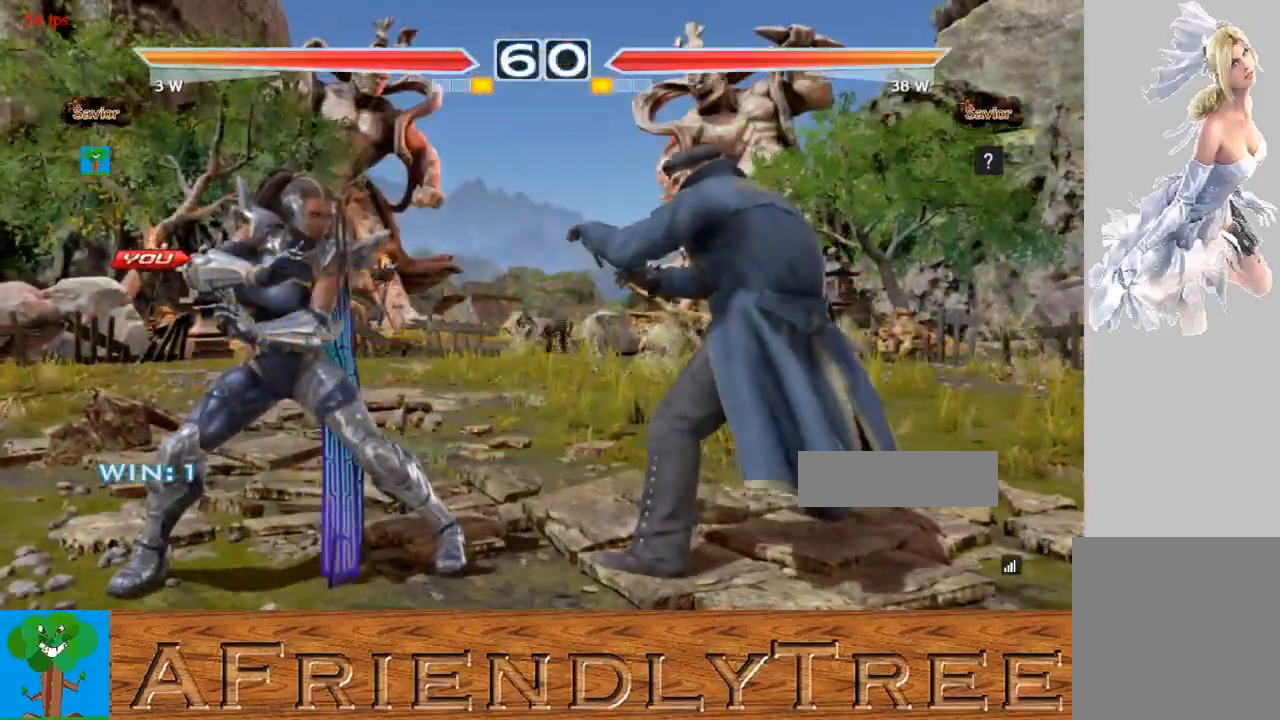
{"buttons": [], "left_stick": "center", "events": []}
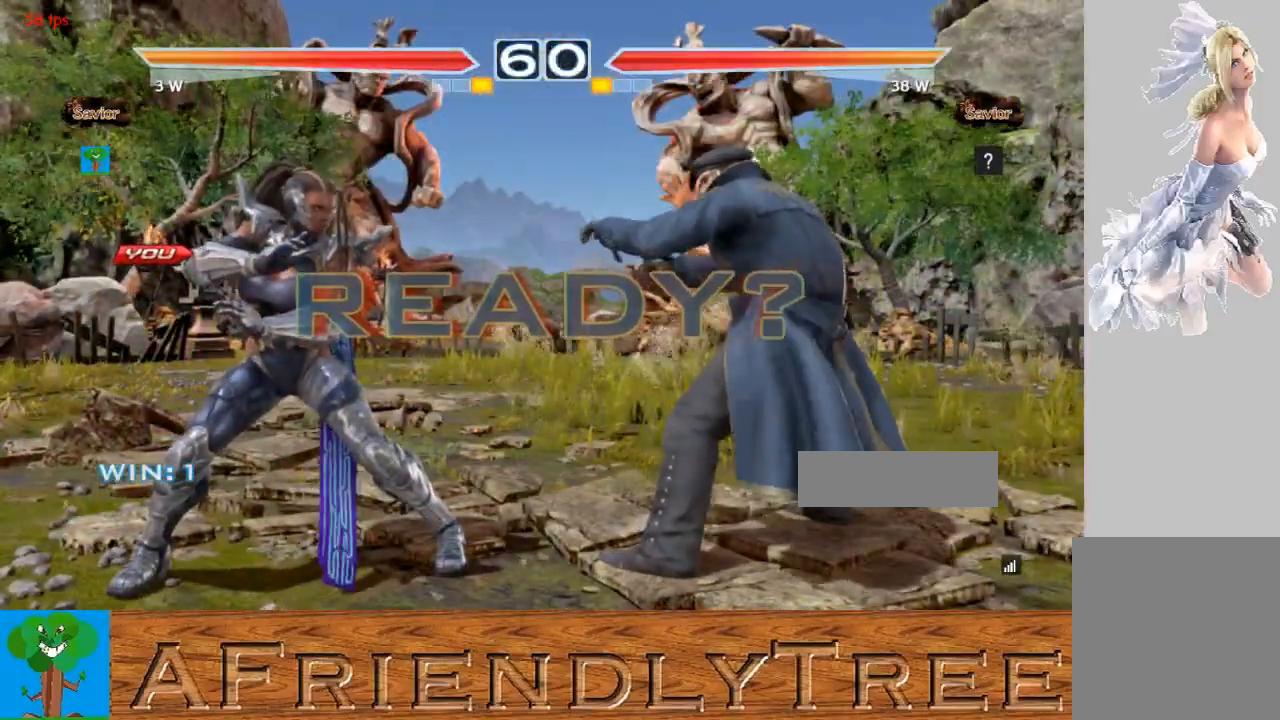
{"buttons": ["CROSS", "CIRCLE"], "left_stick": "center", "events": [[433, "CIRCLE", "down"], [467, "CROSS", "down"]]}
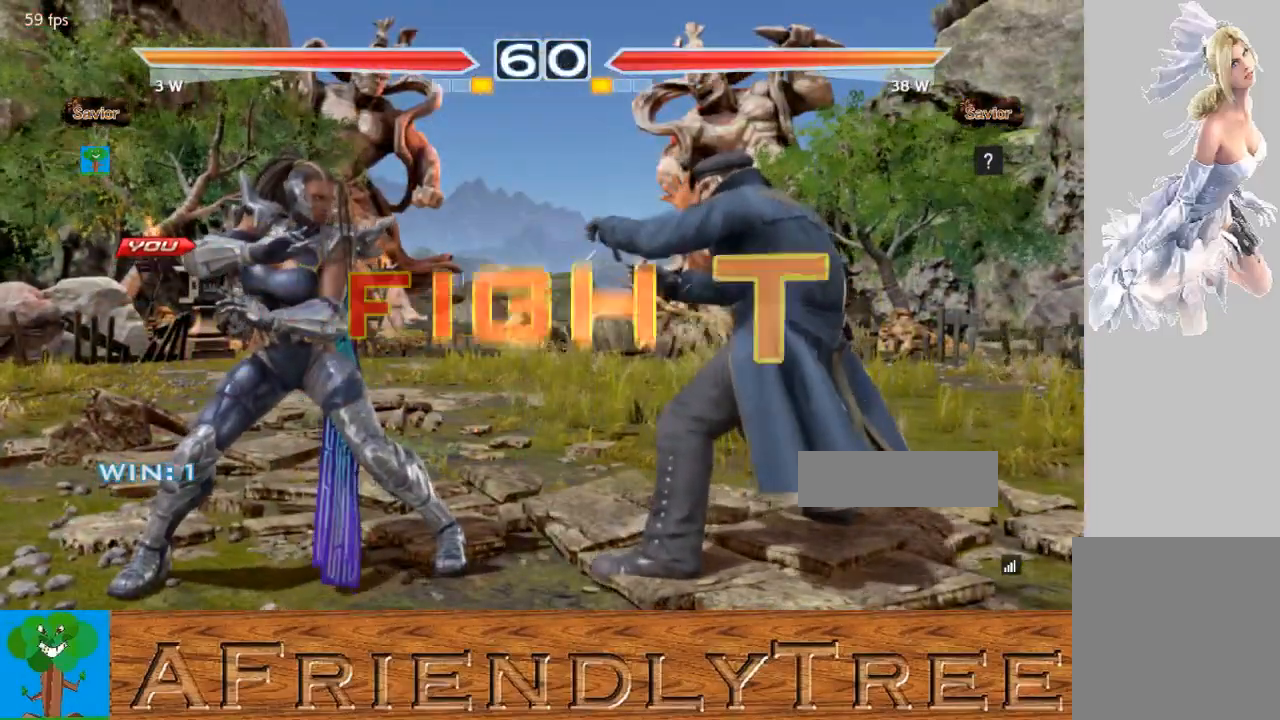
{"buttons": [], "left_stick": "right", "events": [[167, "CIRCLE", "up"], [167, "CROSS", "up"], [500, "left_stick", "right"]]}
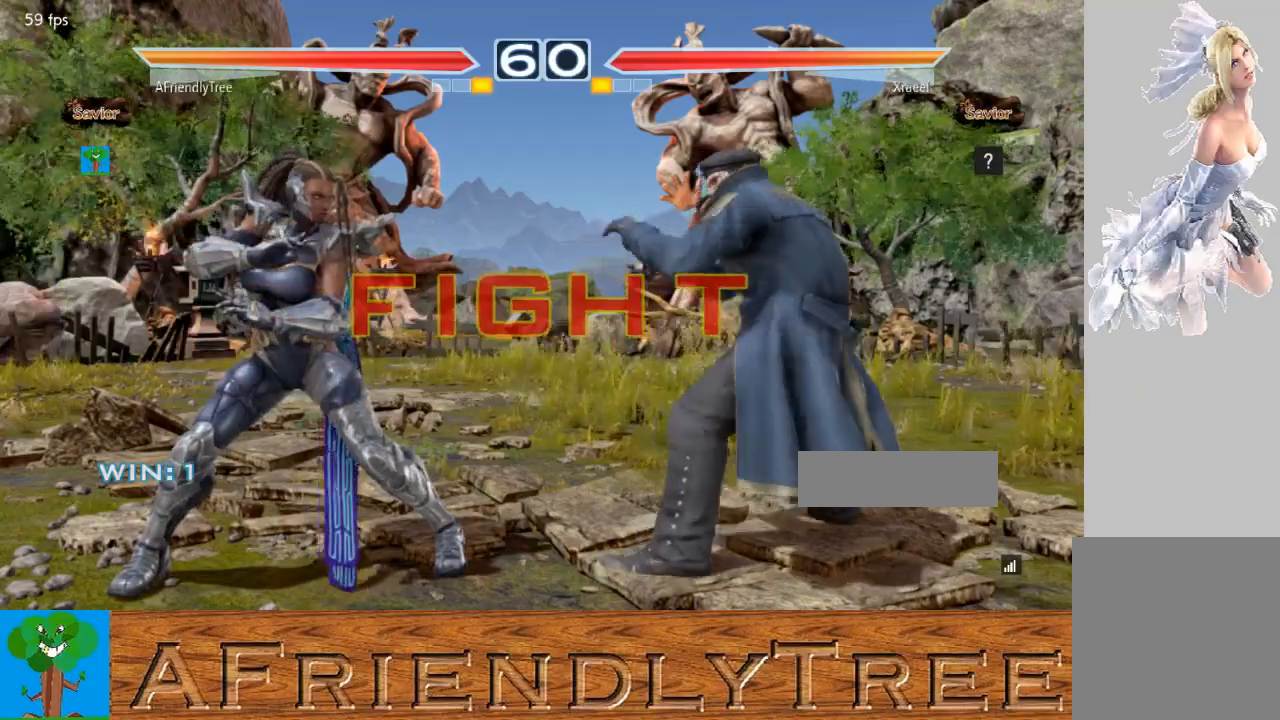
{"buttons": ["CIRCLE"], "left_stick": "up-right", "events": [[33, "CIRCLE", "down"], [33, "left_stick", "up-right"], [133, "CIRCLE", "up"], [233, "CIRCLE", "down"]]}
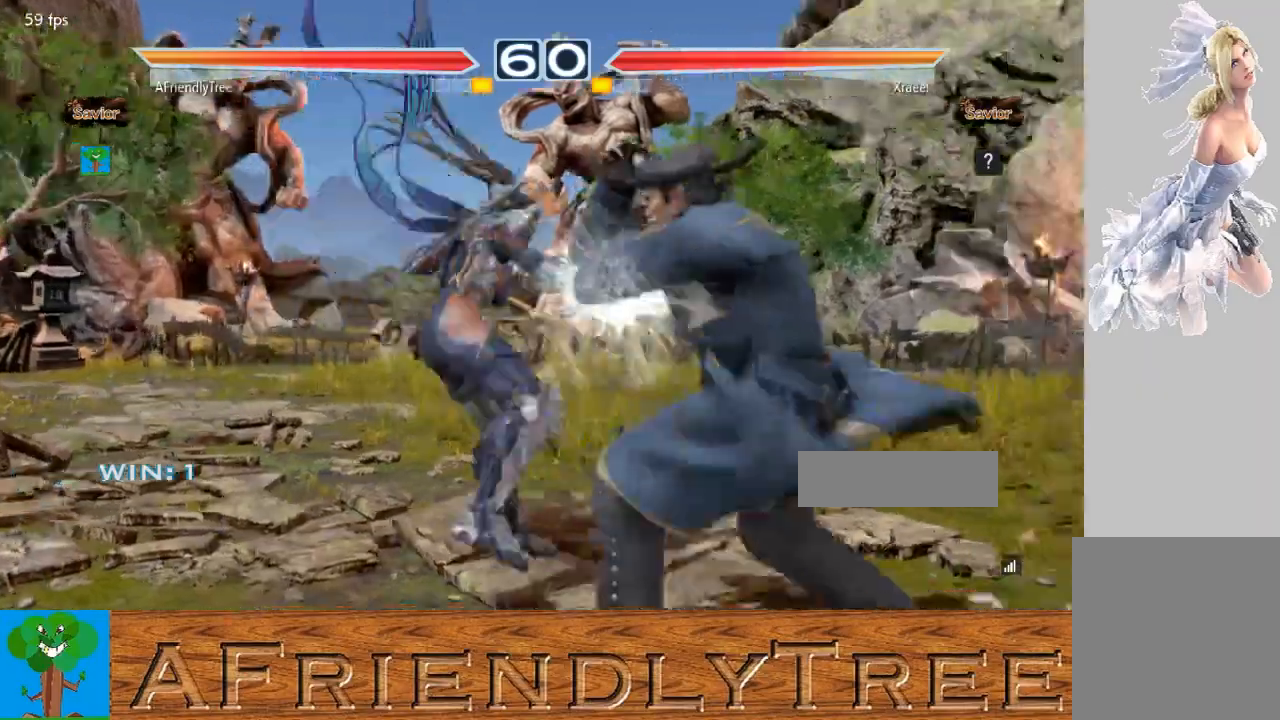
{"buttons": ["CIRCLE"], "left_stick": "center", "events": [[367, "left_stick", "right"], [500, "left_stick", "center"]]}
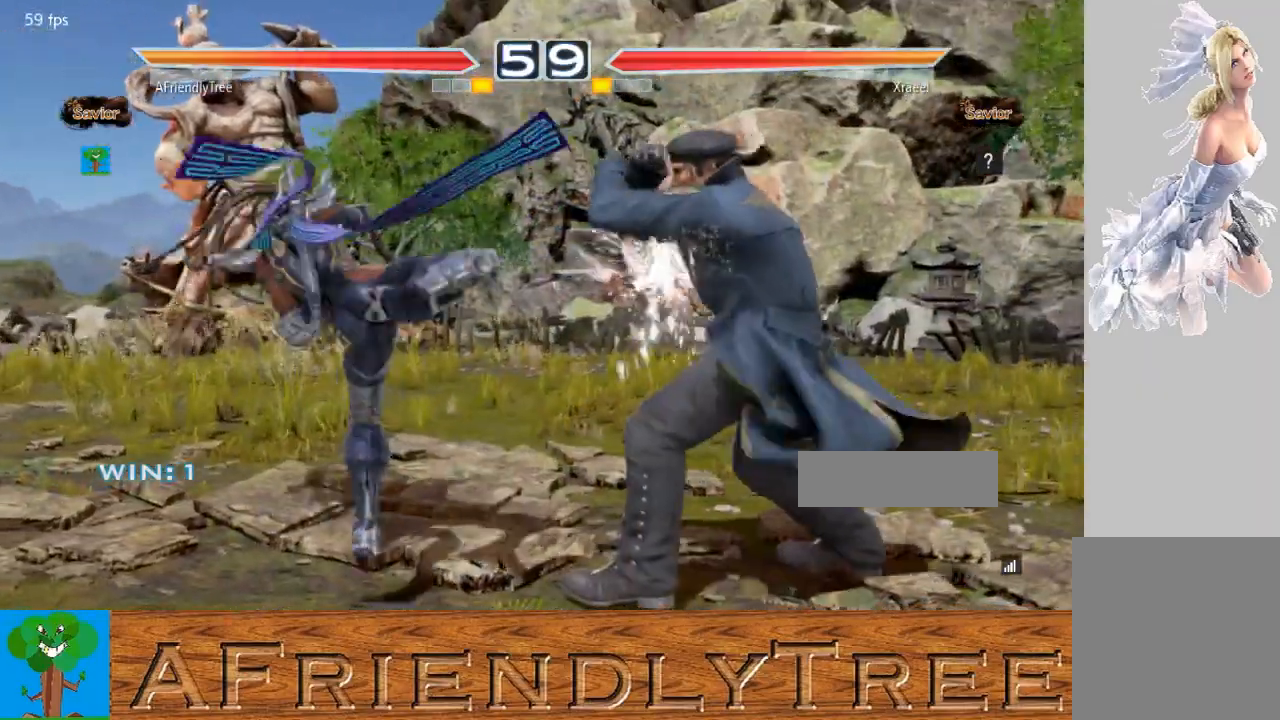
{"buttons": [], "left_stick": "left", "events": [[167, "CIRCLE", "up"], [200, "left_stick", "left"]]}
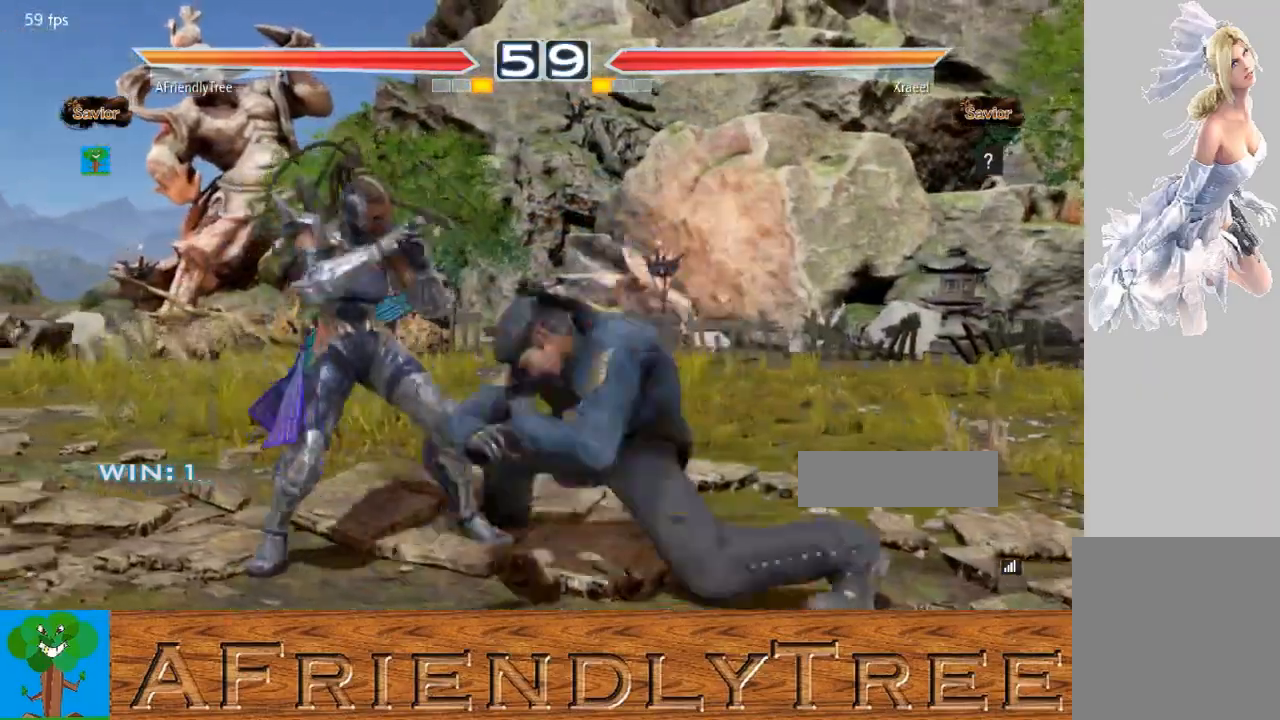
{"buttons": [], "left_stick": "left", "events": [[267, "left_stick", "center"], [500, "left_stick", "left"]]}
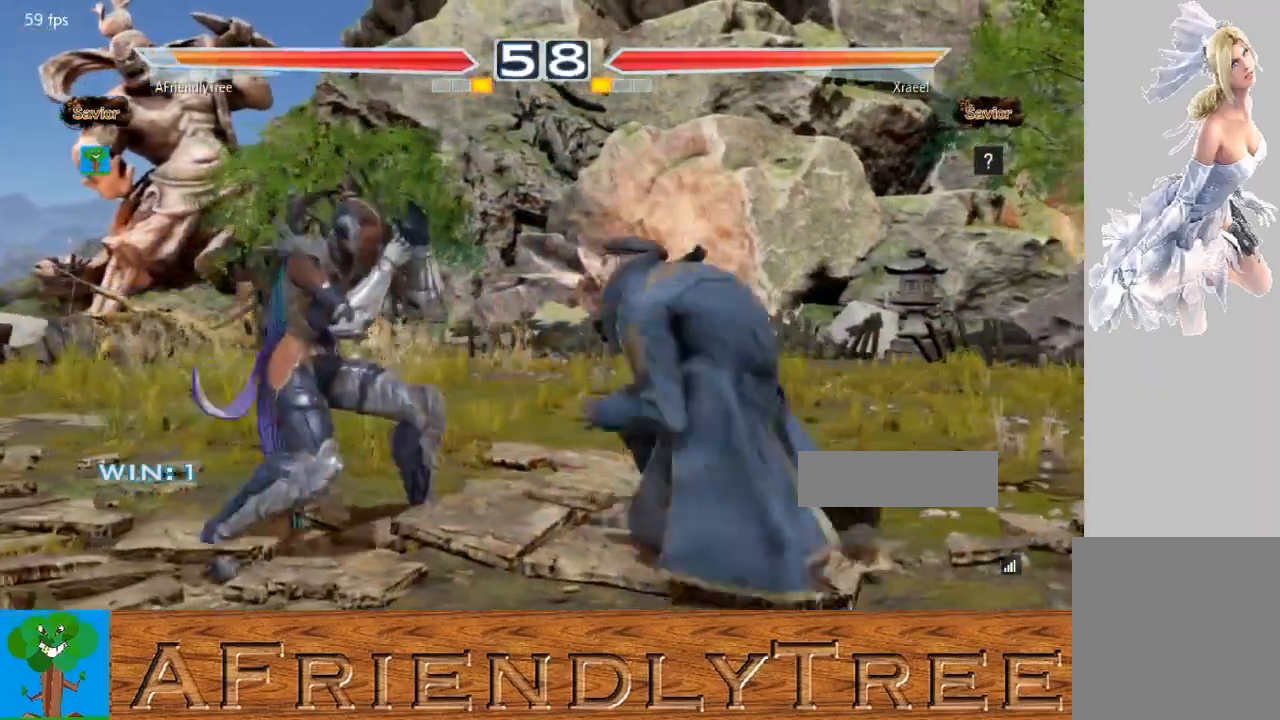
{"buttons": [], "left_stick": "left", "events": [[100, "left_stick", "center"], [167, "left_stick", "left"], [400, "left_stick", "center"], [467, "left_stick", "left"]]}
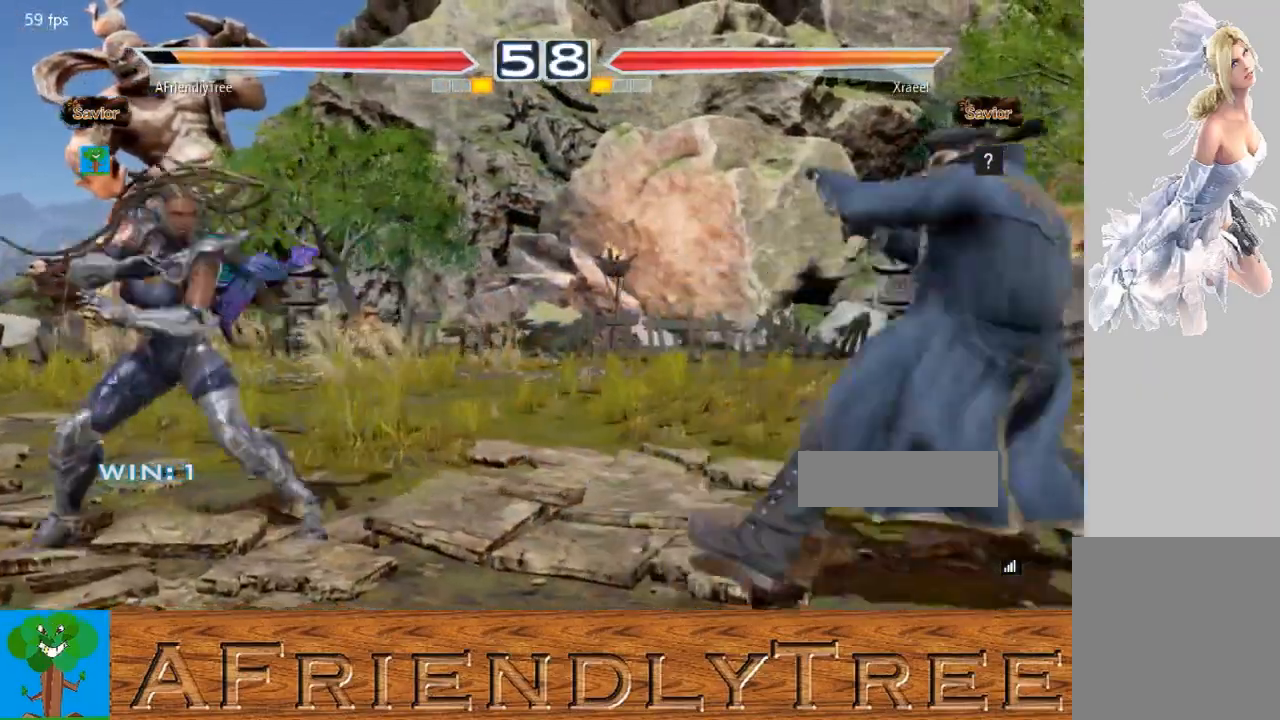
{"buttons": [], "left_stick": "center", "events": [[33, "left_stick", "center"], [100, "left_stick", "left"], [233, "left_stick", "down"], [300, "left_stick", "center"], [367, "left_stick", "left"], [433, "left_stick", "center"]]}
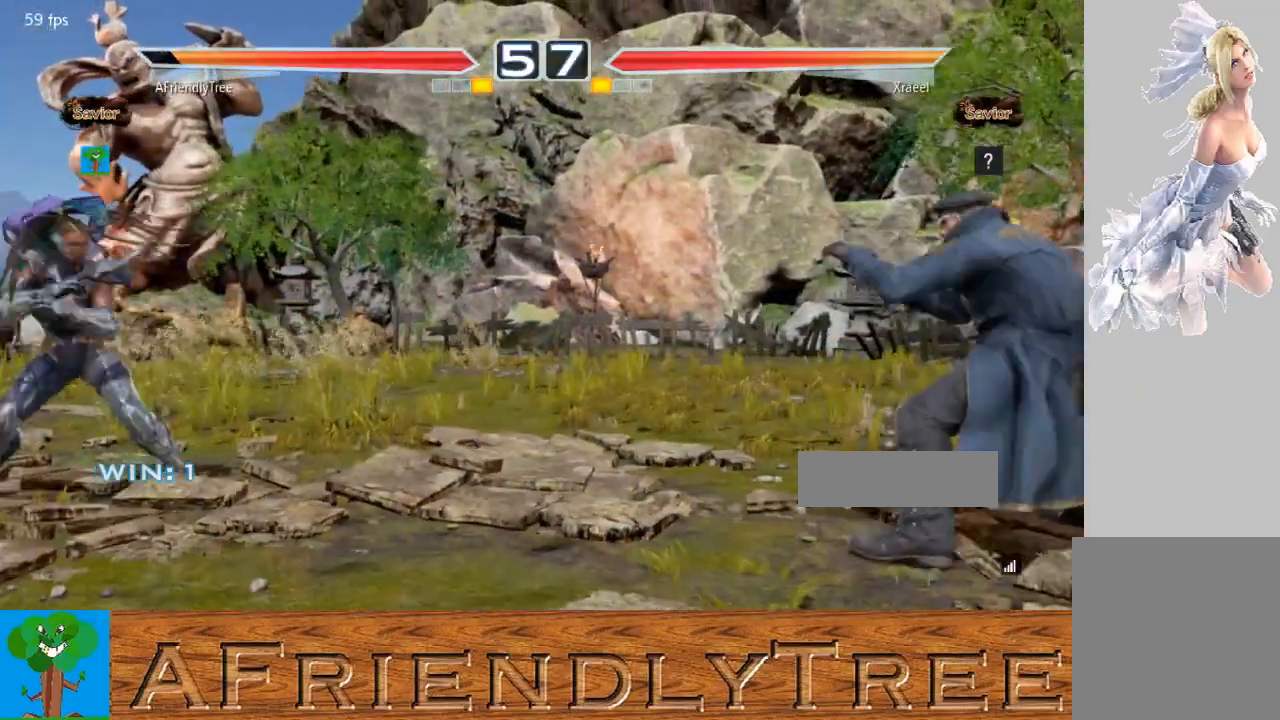
{"buttons": [], "left_stick": "right", "events": [[33, "left_stick", "left"], [133, "left_stick", "down"], [200, "left_stick", "center"], [267, "left_stick", "right"], [367, "left_stick", "center"], [433, "left_stick", "right"]]}
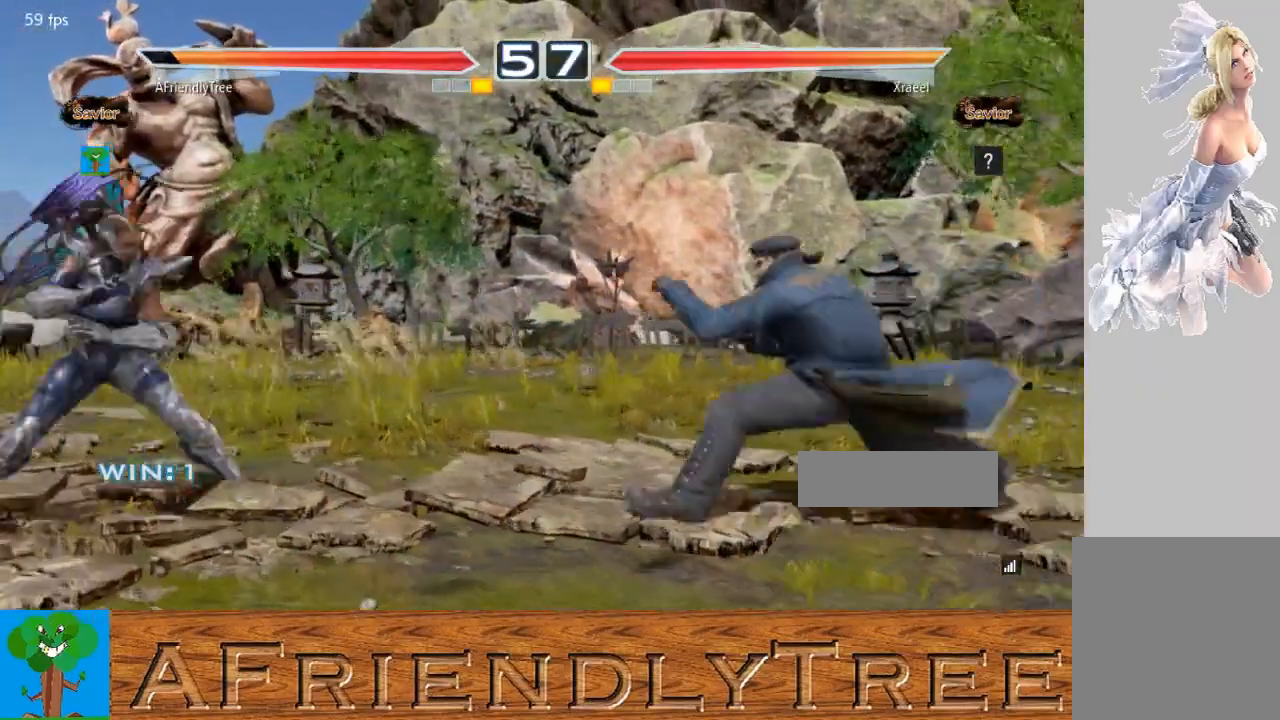
{"buttons": ["SQUARE"], "left_stick": "center", "events": [[67, "left_stick", "center"], [133, "left_stick", "left"], [233, "left_stick", "center"], [400, "CIRCLE", "down"], [500, "CIRCLE", "up"], [500, "SQUARE", "down"]]}
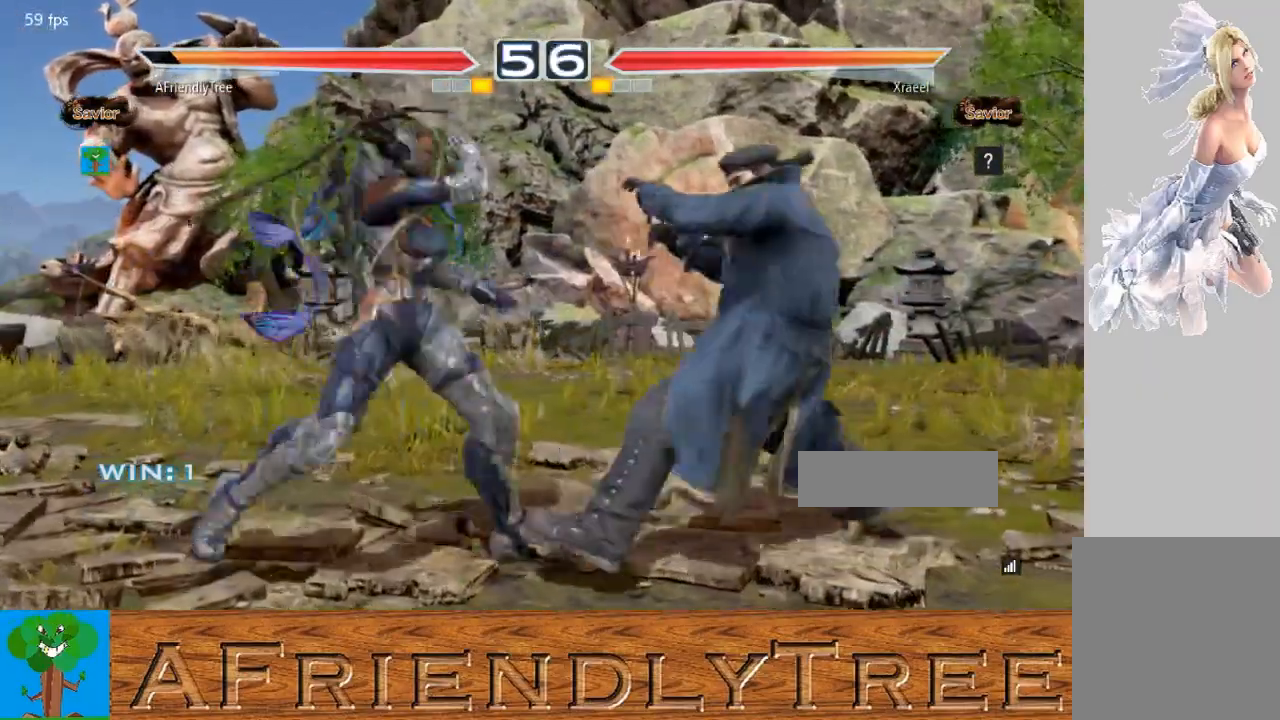
{"buttons": ["SQUARE"], "left_stick": "center", "events": []}
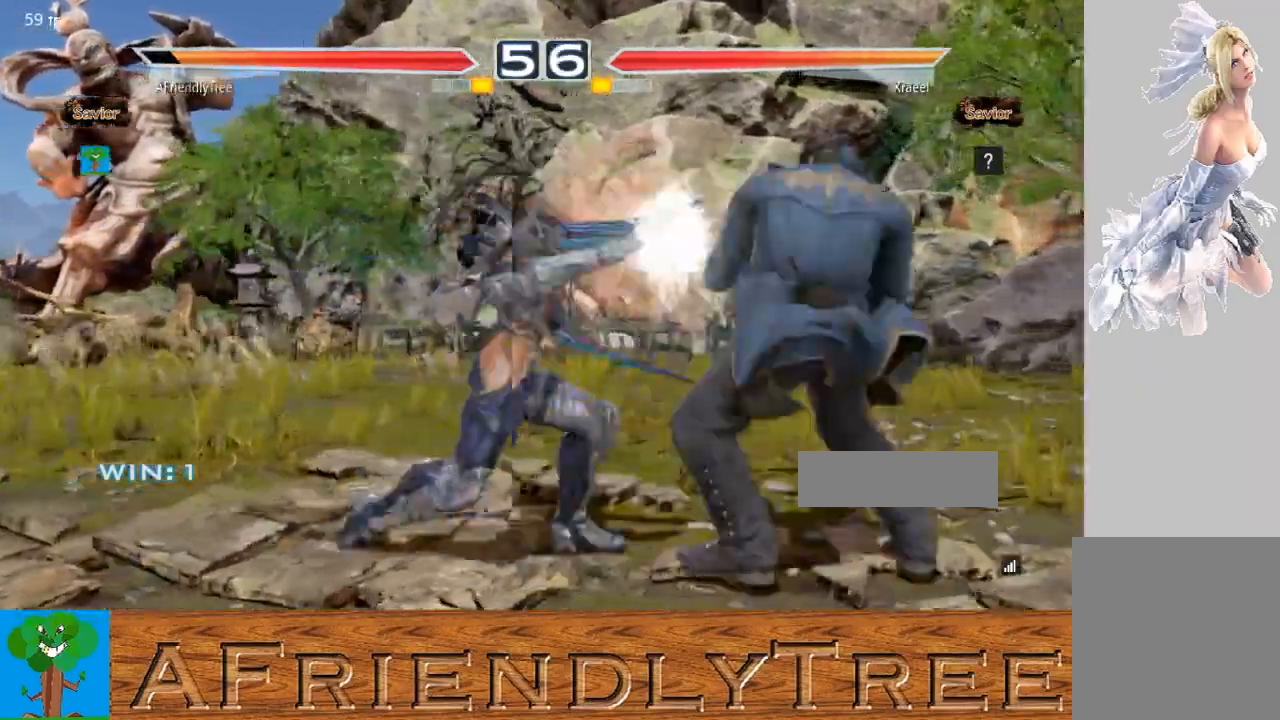
{"buttons": ["SQUARE", "TRIANGLE"], "left_stick": "center", "events": [[167, "SQUARE", "up"], [300, "SQUARE", "down"], [300, "TRIANGLE", "down"]]}
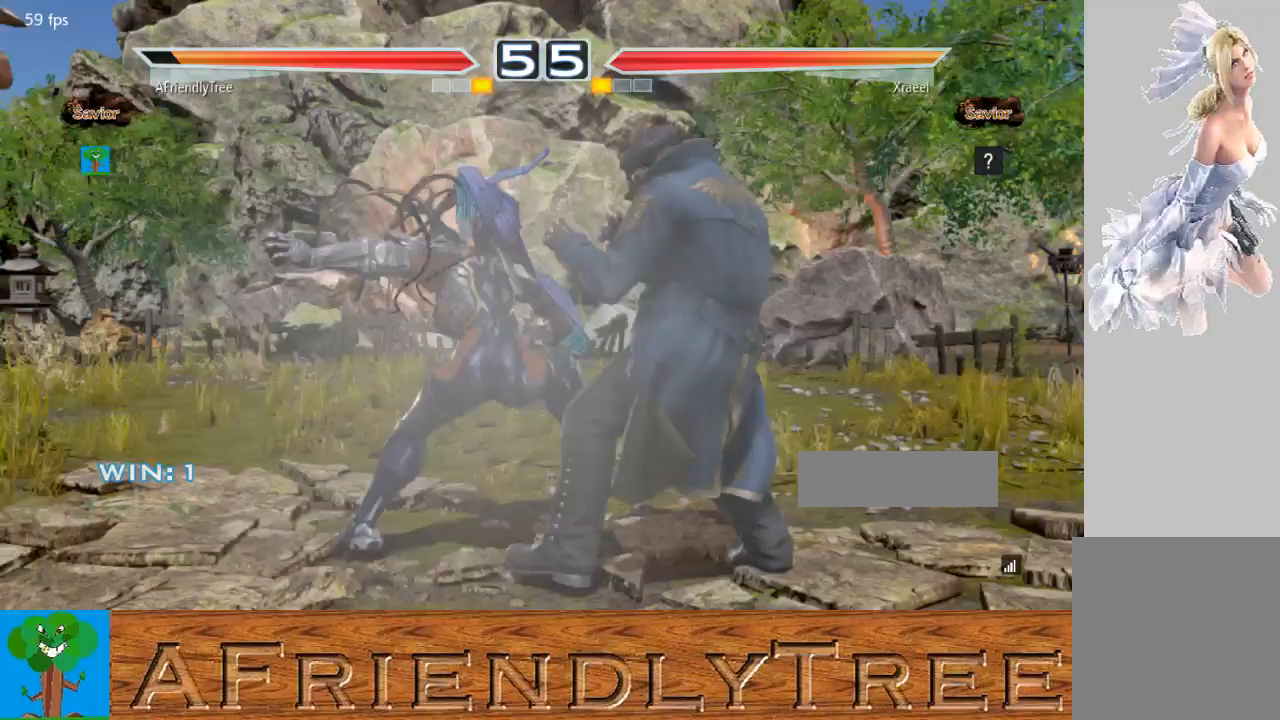
{"buttons": ["SQUARE", "TRIANGLE"], "left_stick": "center", "events": []}